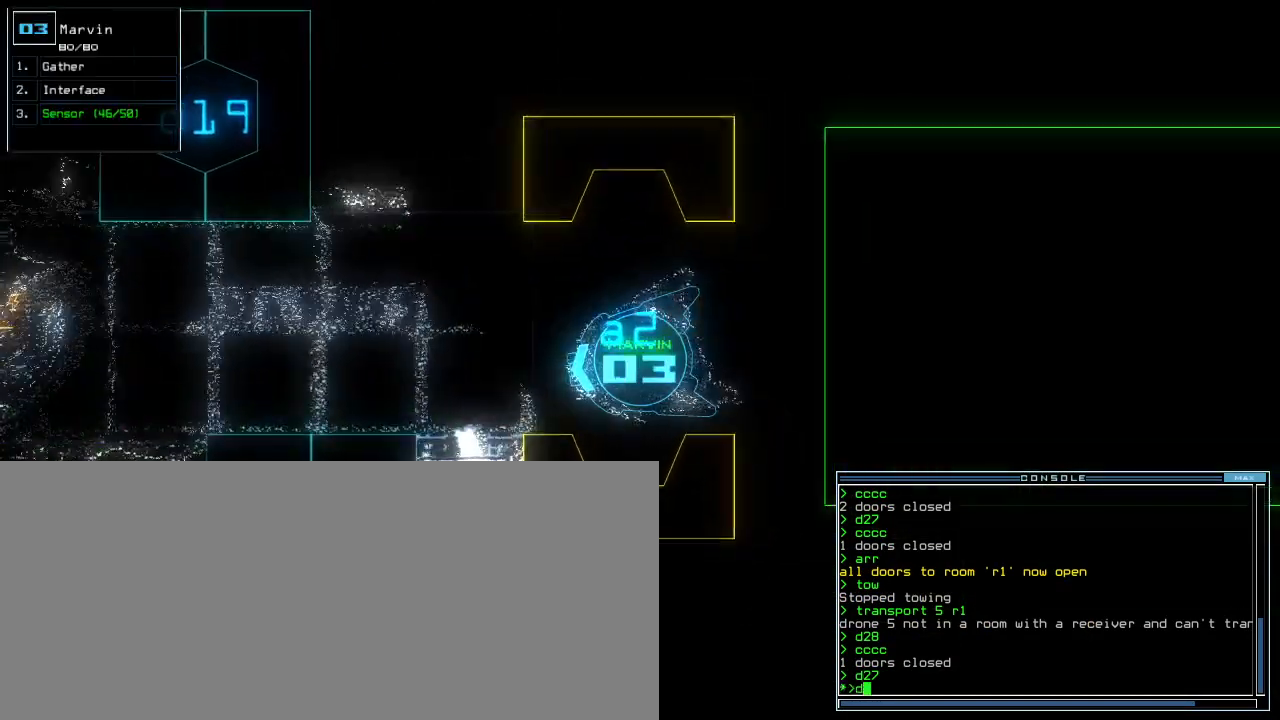
Gameplay with keyboard; each line is a JSON object with the keys held at the frame after it. "events" lists presses ("down") and releases ("up") of ".", "0", "1", "2", "3", "4", "5", "6", "7", "8", "9", "a", "b", "backspace", "c", "caps_lock", "comma", "ctrl_l", "ctrl_r", "d", "down", "e", "equals", "escape", "f", "f8", "g", "h", "i", "j", "k", "l", "left", "m", "minus", "n", "o", "p", "q", "quote", "r", "return", "right", "s", "semicolon", "shift_l", "shift_r", "space", "t", "tab", "tilde", "u", "up", "v", "w", "x", "y" and "z" between this image and that frame as [ms after this image, input, new state], when the widget could be followed in between. No other keys are recorded. Mouse input is not recorded. Not read: other_keys.
{"keys": ["down", "e"], "events": [[17, "space", "down"], [83, "a", "down"], [167, "space", "up"], [200, "a", "up"], [300, "r", "down"], [417, "e", "down"], [433, "r", "up"]]}
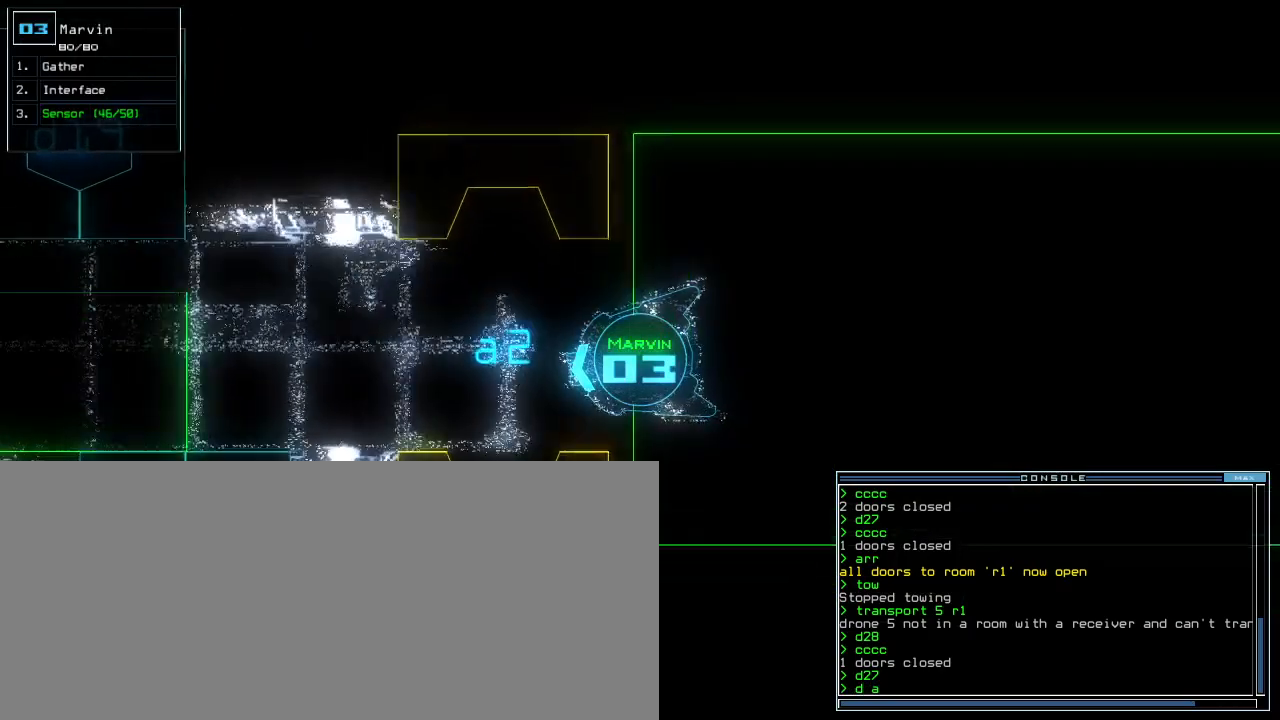
{"keys": ["q"], "events": [[17, "e", "up"], [317, "down", "up"], [317, "q", "down"]]}
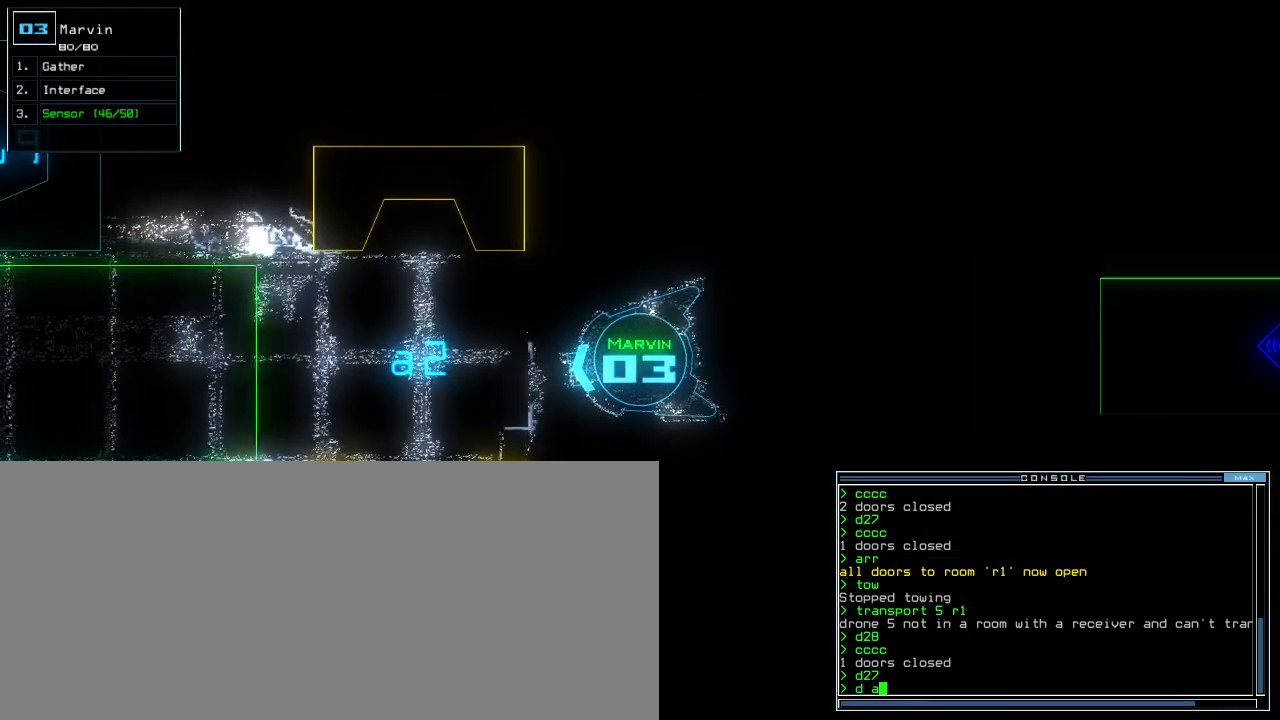
{"keys": ["q", "space"], "events": [[17, "backspace", "down"], [83, "backspace", "up"], [150, "backspace", "down"], [217, "backspace", "up"], [383, "d", "down"], [467, "space", "down"], [483, "d", "up"]]}
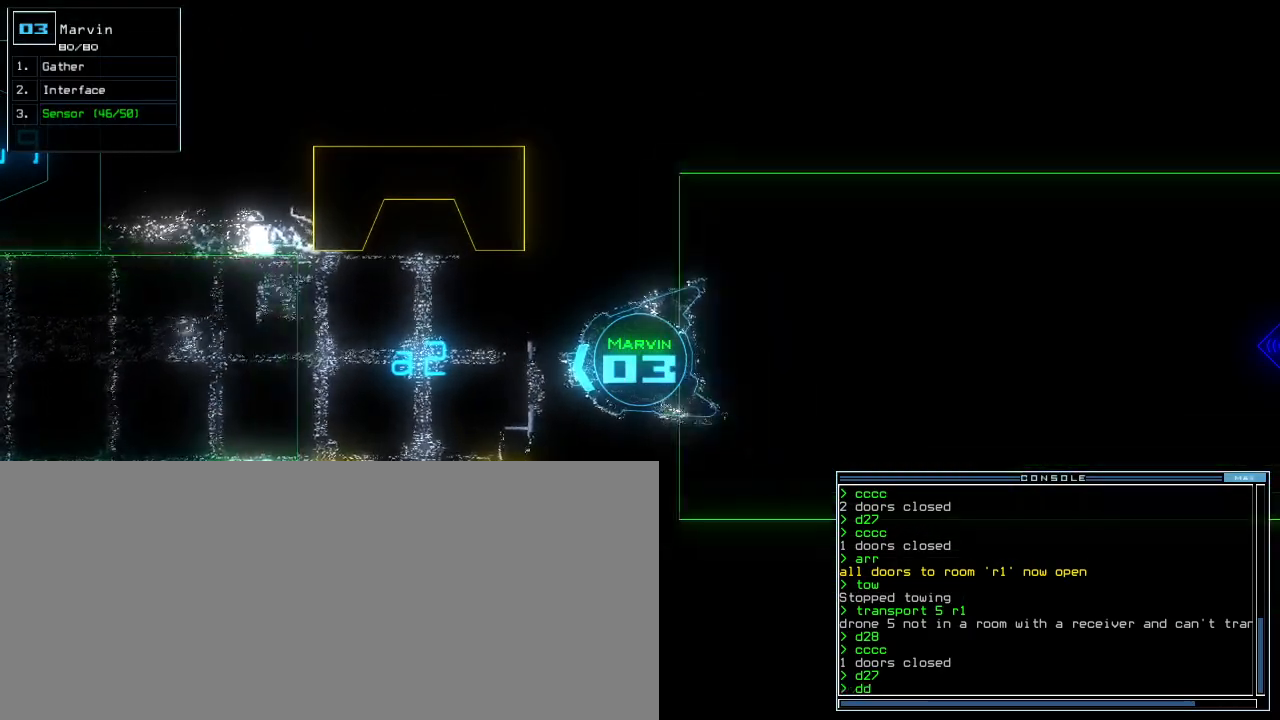
{"keys": [], "events": [[17, "a", "down"], [117, "a", "up"], [133, "space", "up"], [183, "4", "down"], [283, "return", "down"], [300, "4", "up"], [350, "return", "up"], [400, "q", "up"]]}
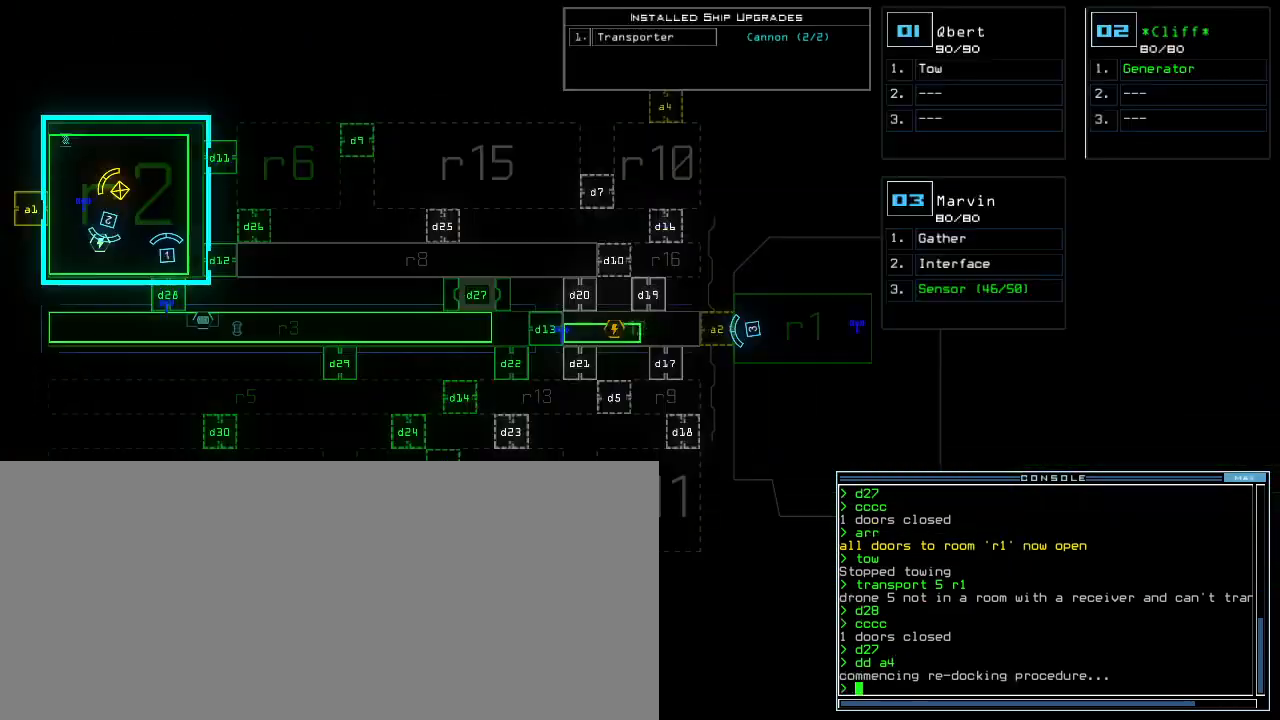
{"keys": [], "events": []}
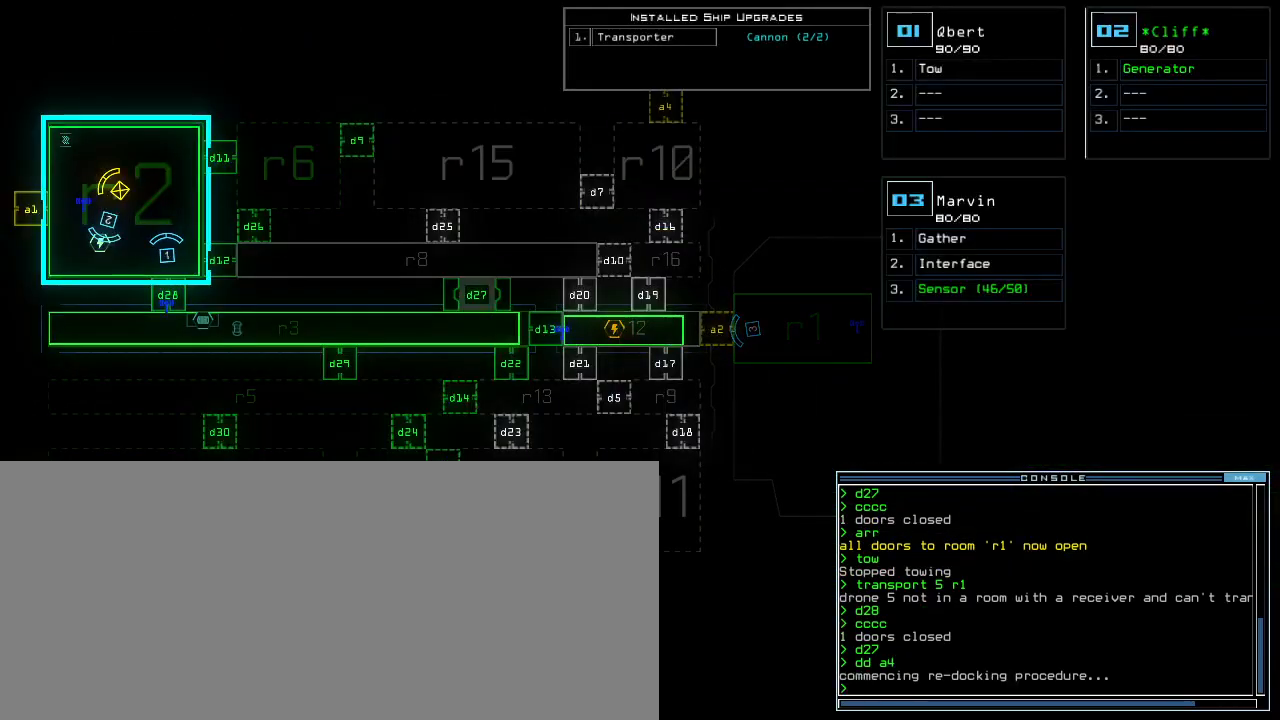
{"keys": [], "events": []}
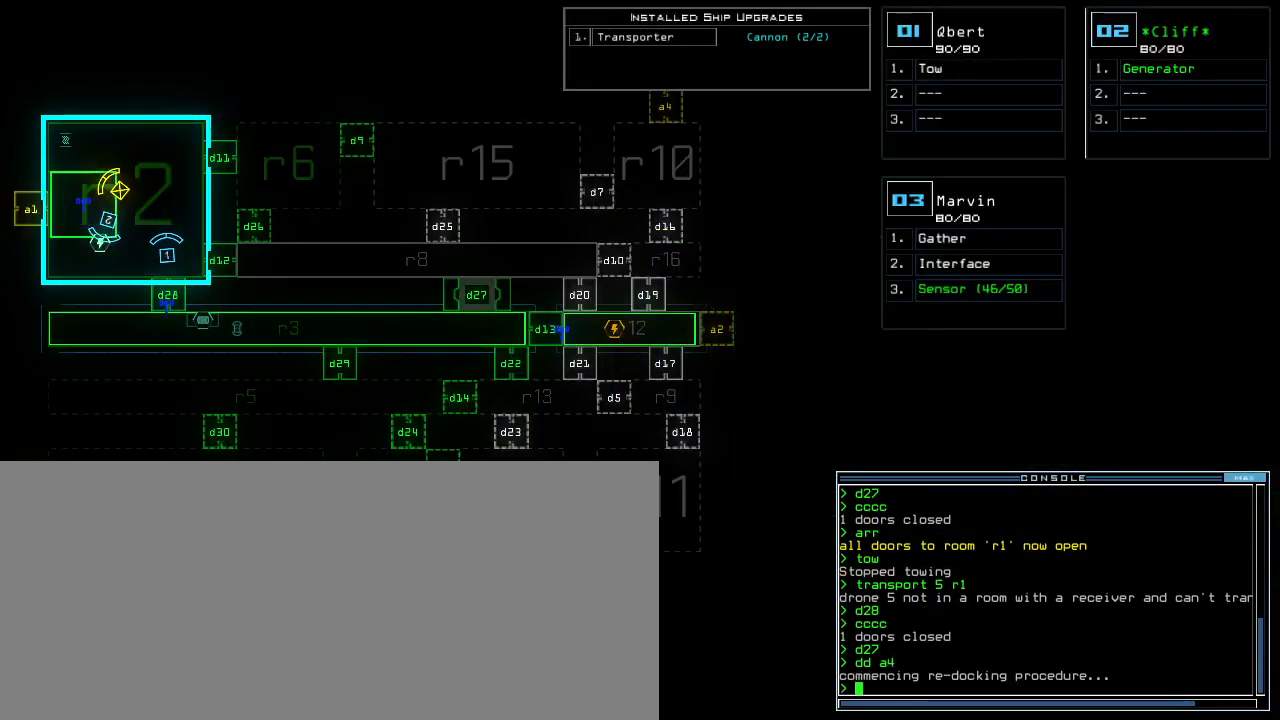
{"keys": [], "events": []}
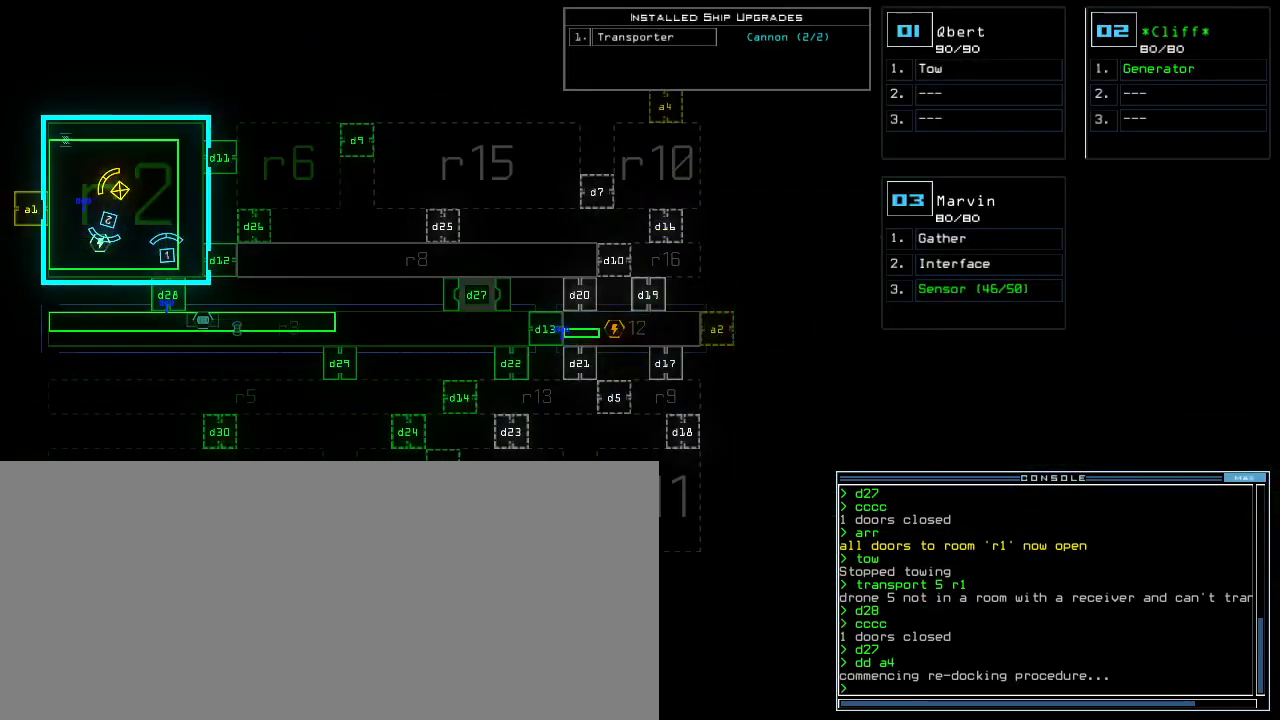
{"keys": [], "events": []}
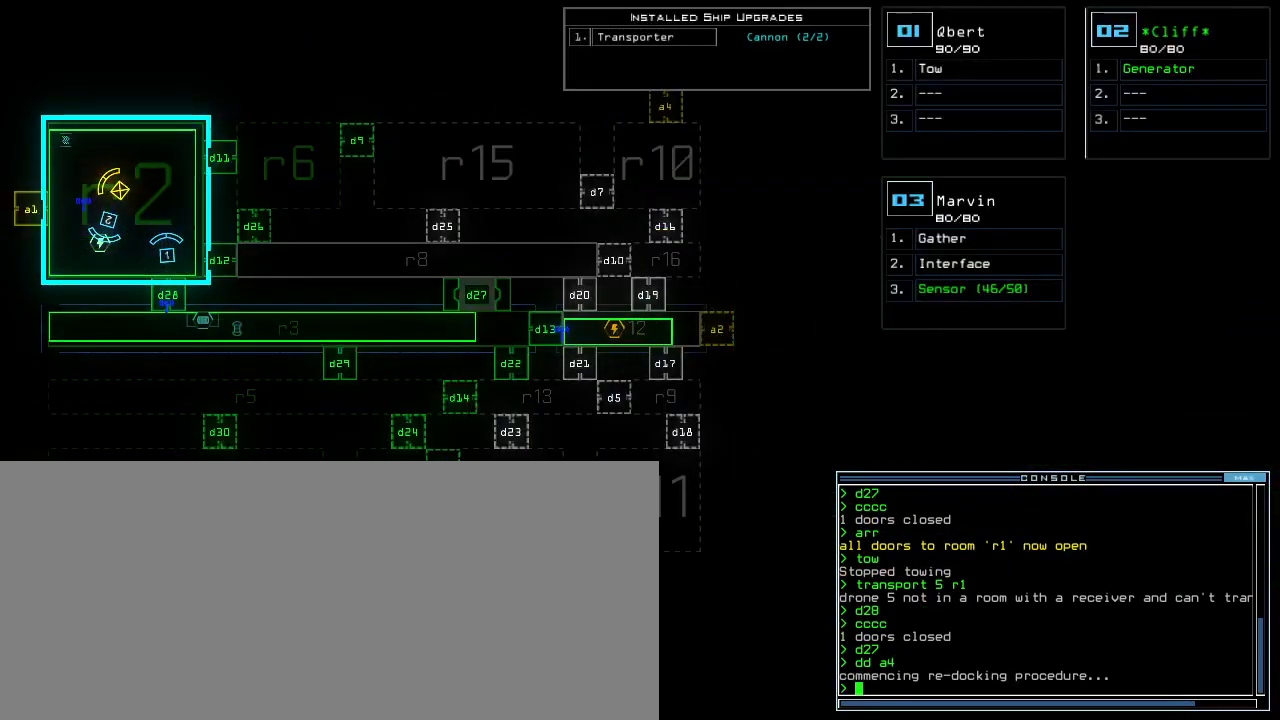
{"keys": ["space"], "events": [[383, "f", "down"], [467, "f", "up"], [467, "space", "down"]]}
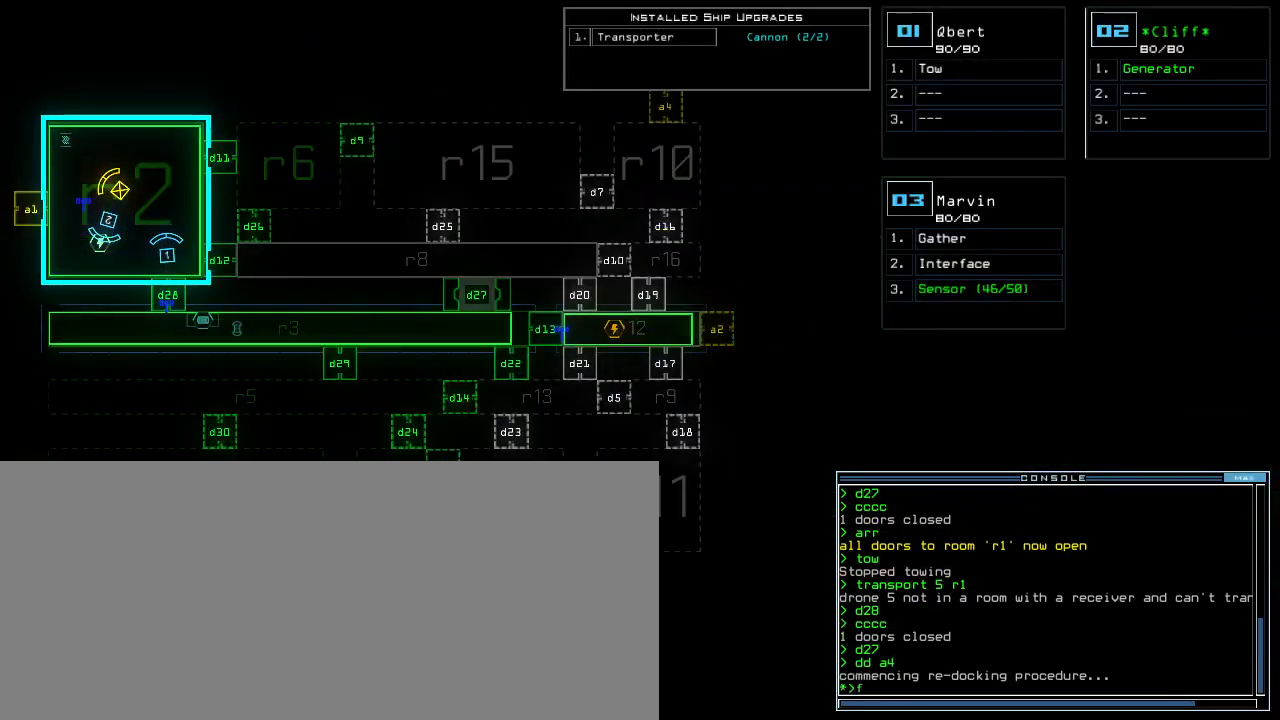
{"keys": [], "events": [[17, "space", "up"], [33, "r", "down"], [133, "3", "down"], [167, "r", "up"], [233, "3", "up"]]}
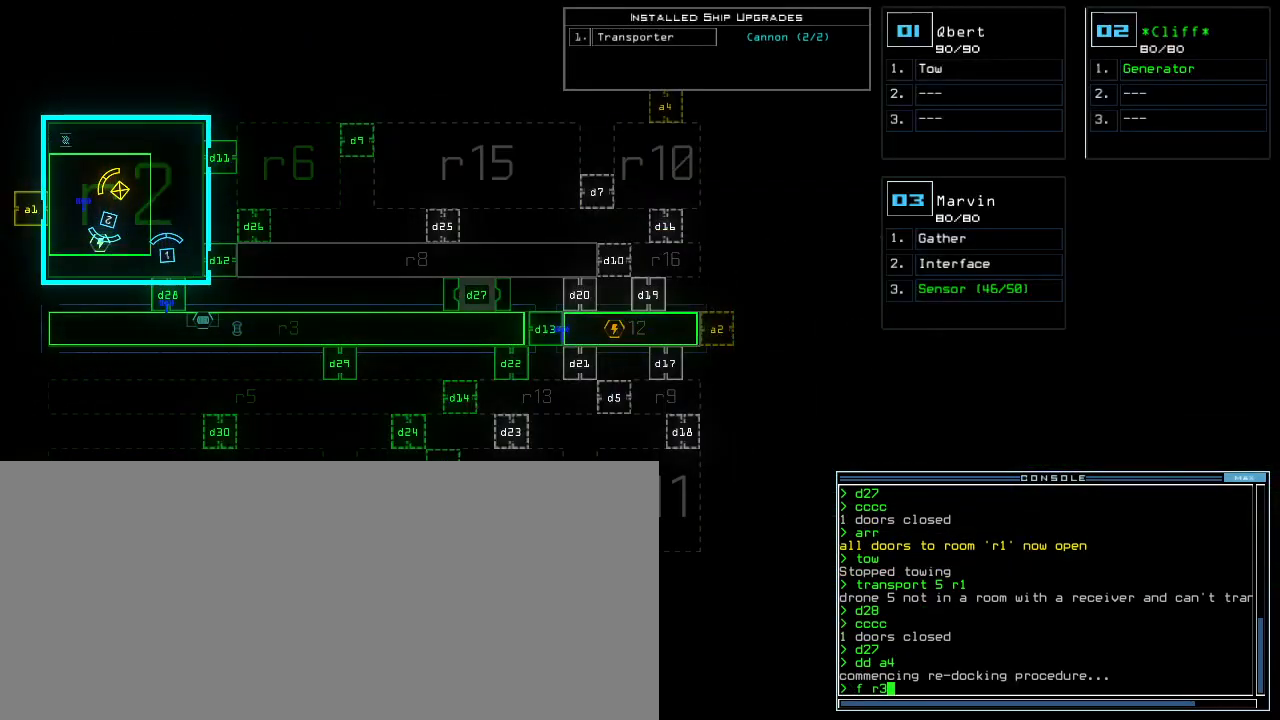
{"keys": [], "events": [[150, "return", "down"], [233, "return", "up"]]}
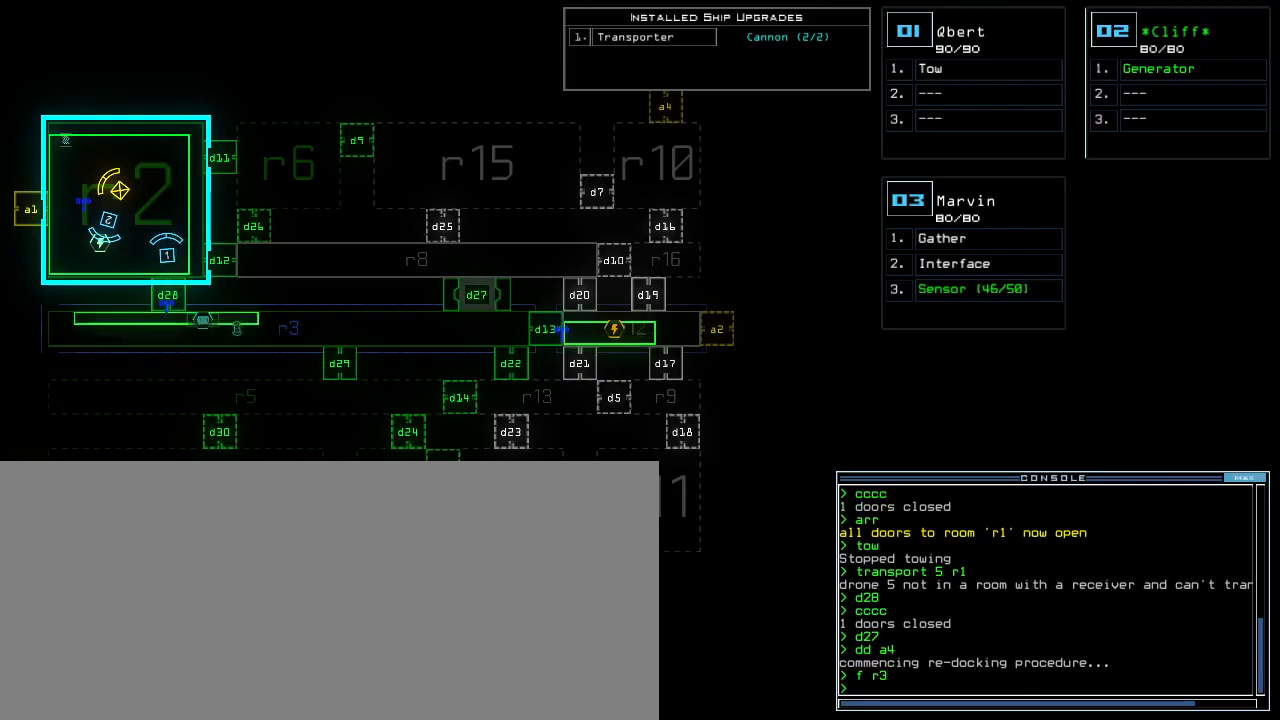
{"keys": [], "events": []}
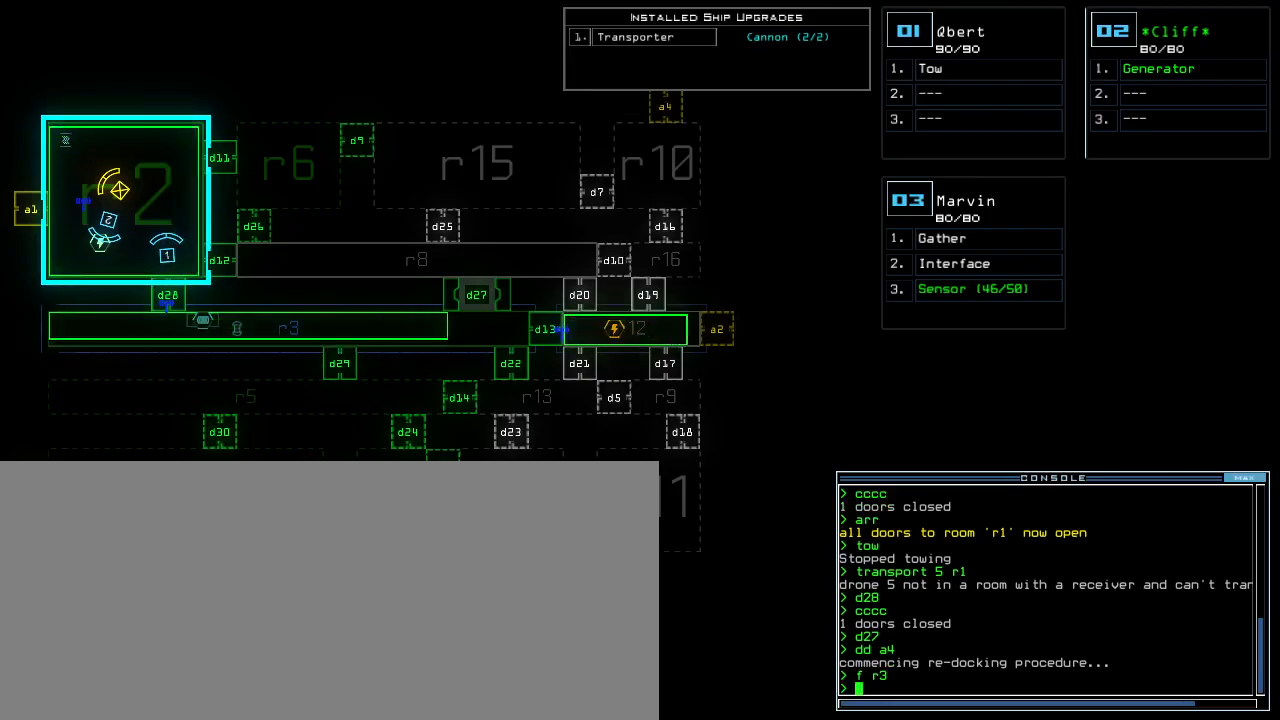
{"keys": ["up"], "events": [[450, "up", "down"]]}
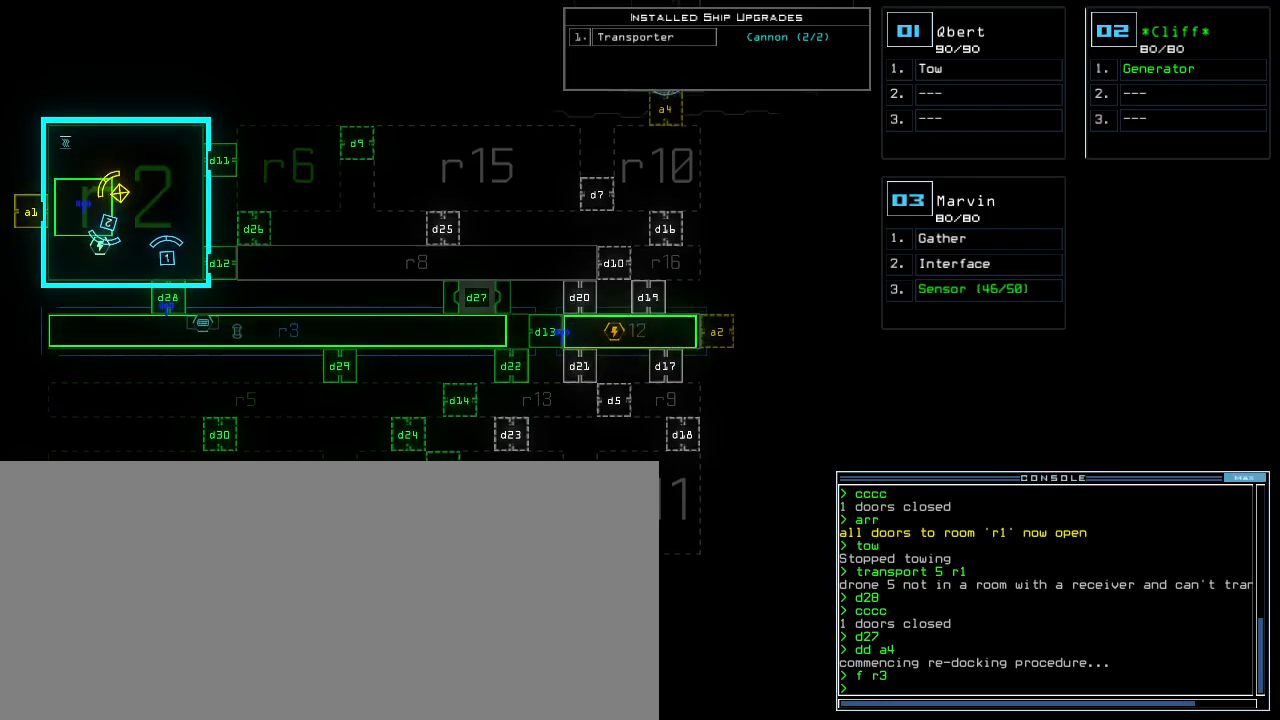
{"keys": [], "events": [[467, "up", "up"]]}
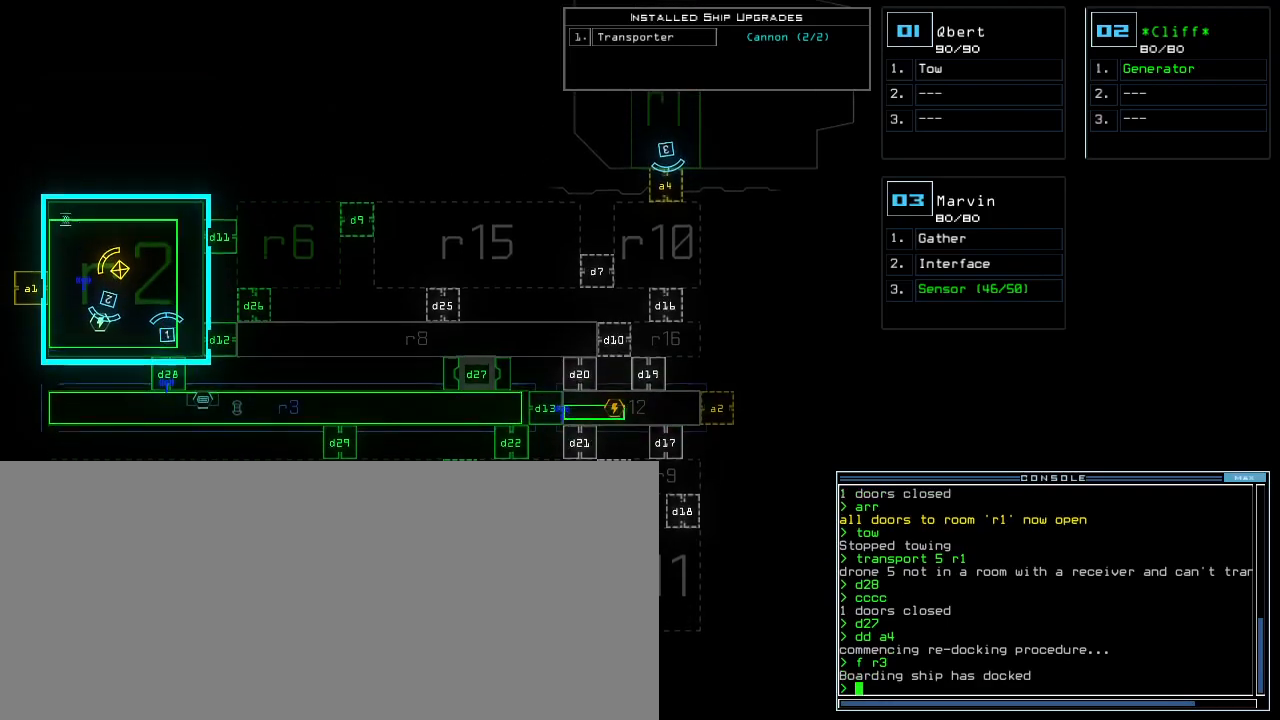
{"keys": ["up"], "events": [[233, "3", "down"], [250, "up", "down"], [317, "3", "up"]]}
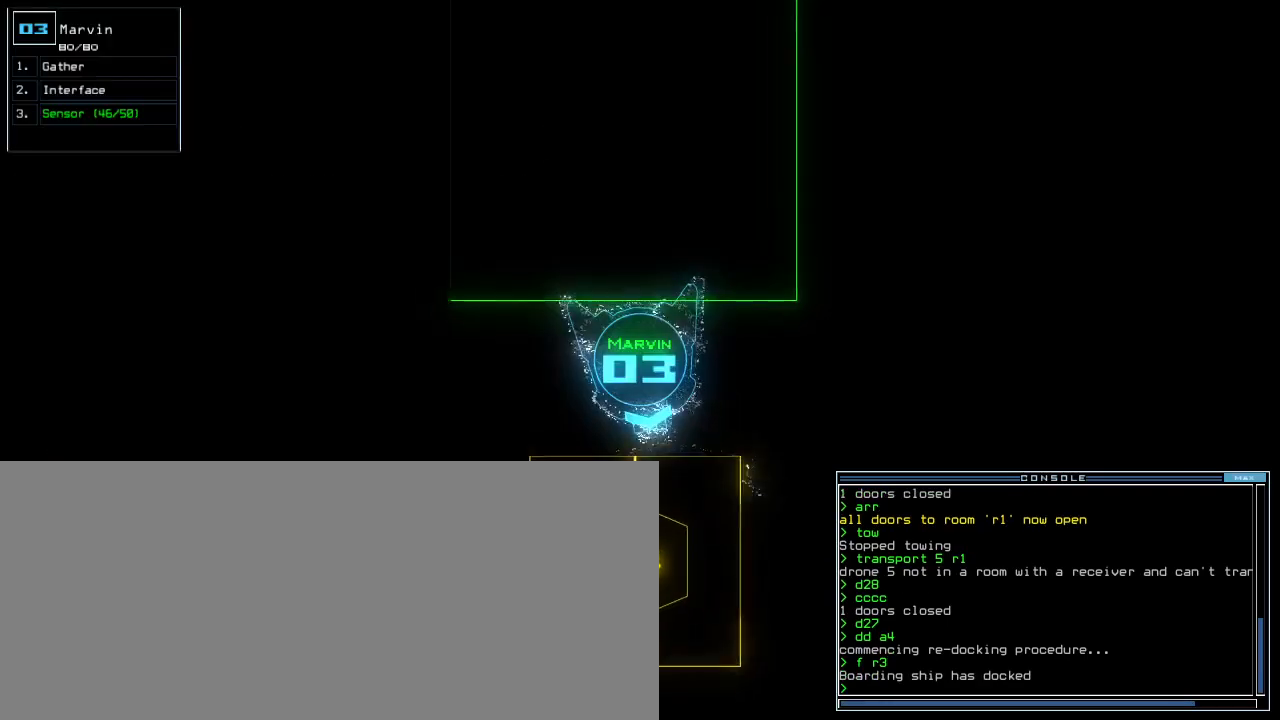
{"keys": [], "events": [[167, "right", "down"], [233, "right", "up"], [250, "up", "up"], [317, "a", "down"], [383, "r", "down"], [417, "a", "up"], [467, "r", "up"]]}
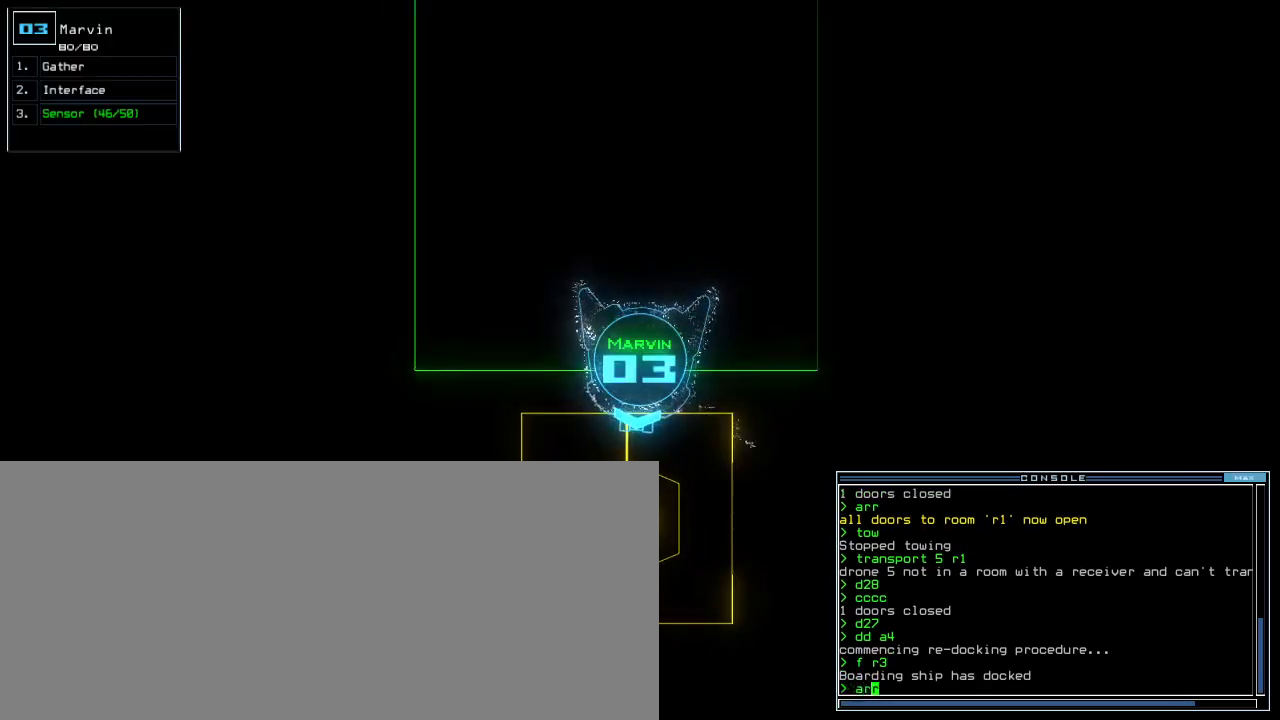
{"keys": ["up"], "events": [[100, "return", "down"], [150, "return", "up"], [250, "up", "down"]]}